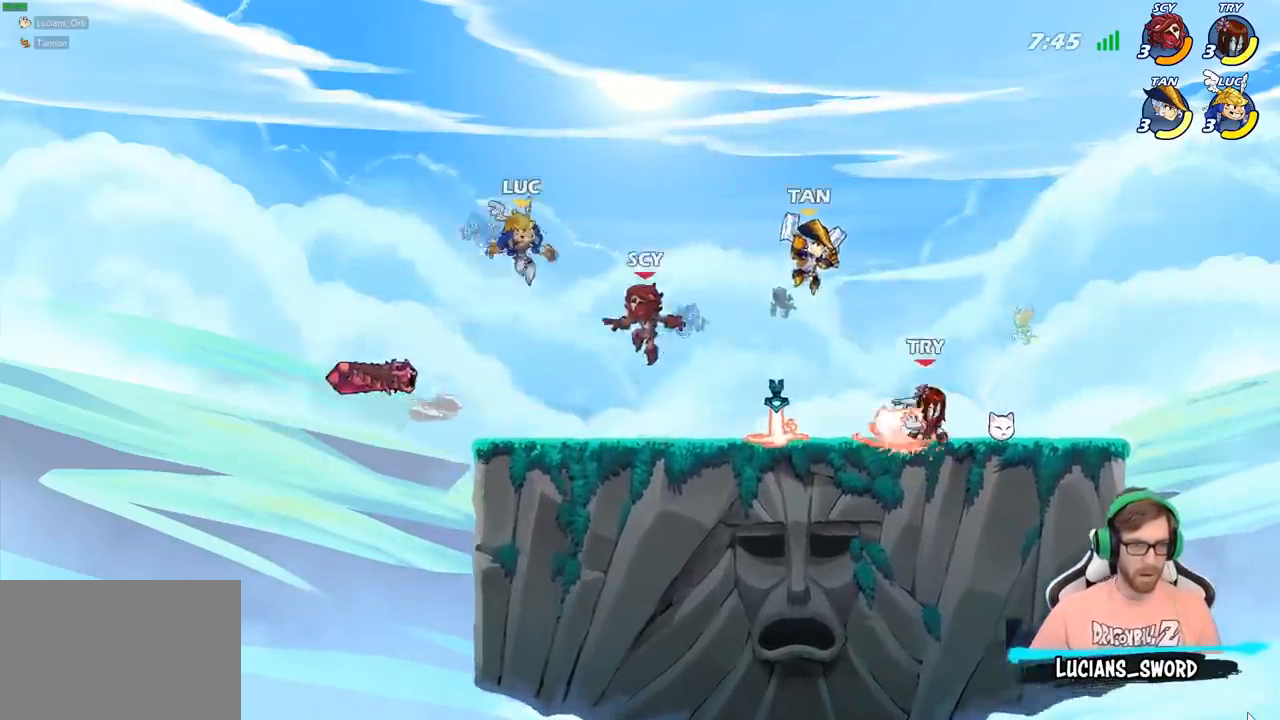
Gameplay with a controller (PlayStation layout); each line is a JSON object with the inputs held at the frame after it. "events" lists button and stick changes between this image and that frame as [ms after this image, input, new state], when the widget could be followed in between.
{"buttons": [], "left_stick": "center", "right_stick": "center", "events": [[33, "left_stick", "down-right"], [100, "left_stick", "down-left"], [267, "left_stick", "center"], [333, "SQUARE", "down"], [433, "SQUARE", "up"]]}
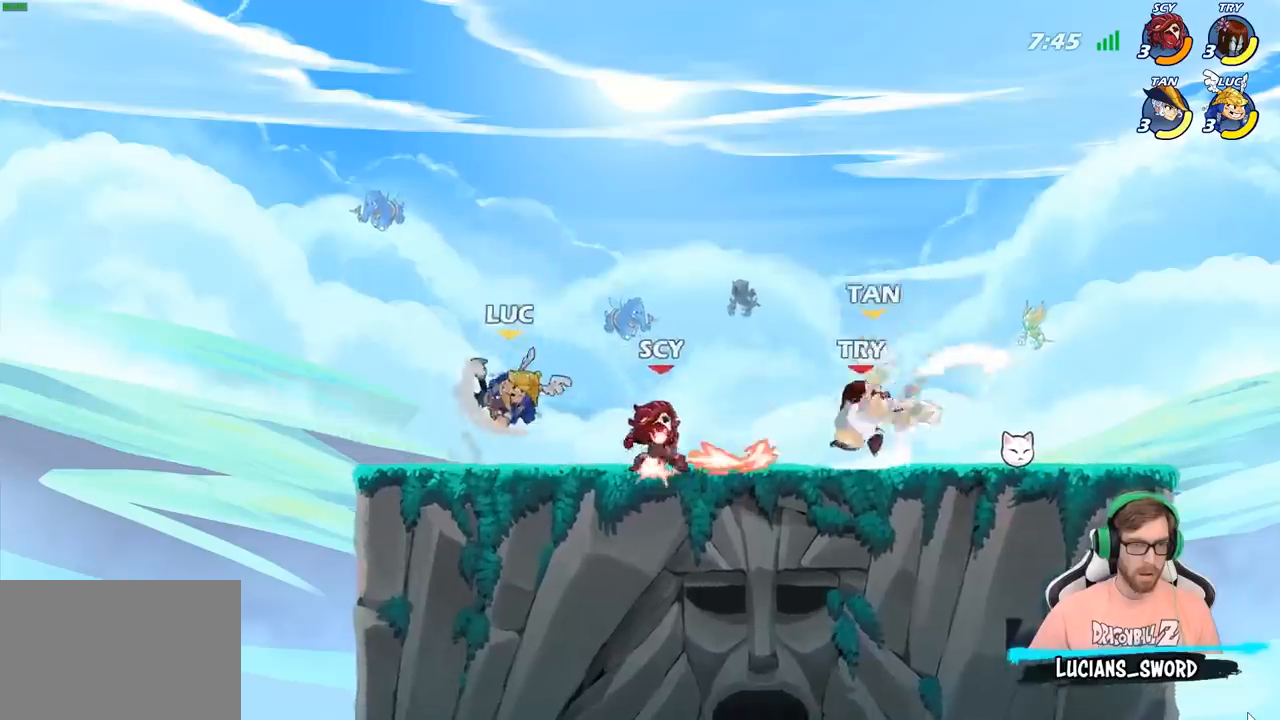
{"buttons": [], "left_stick": "up-left", "right_stick": "center", "events": [[33, "left_stick", "right"], [117, "left_stick", "up-left"]]}
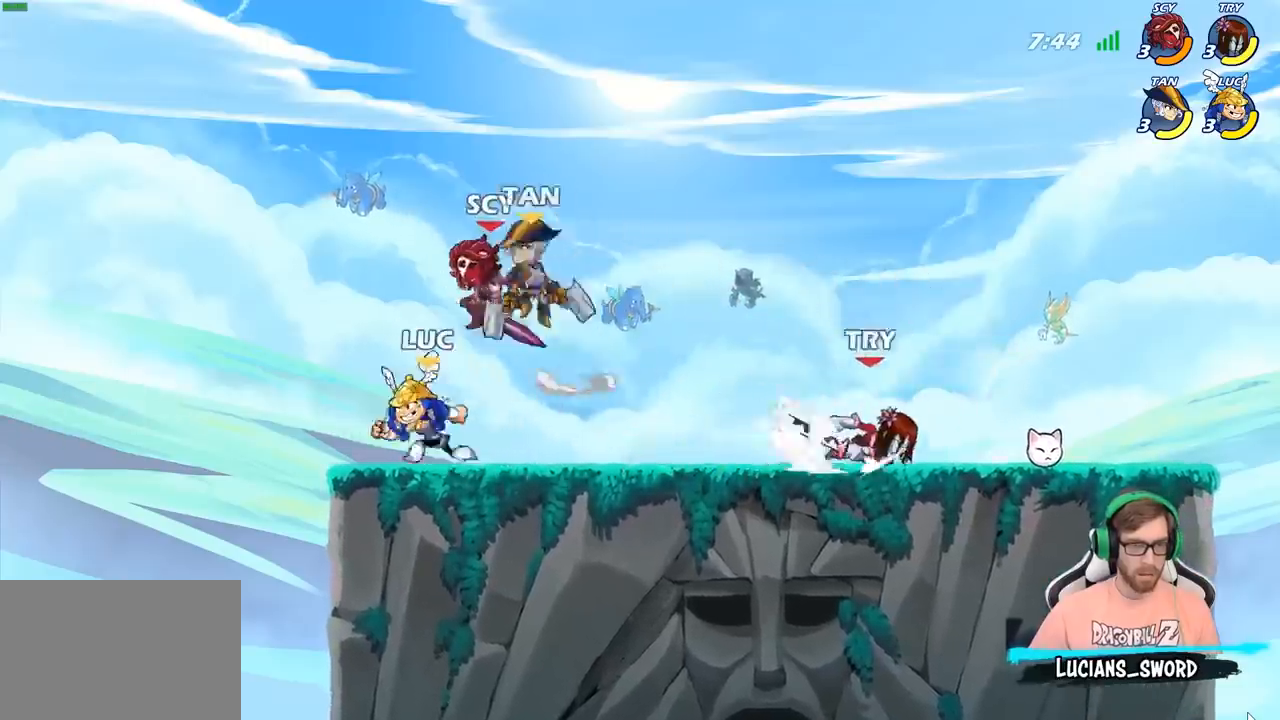
{"buttons": [], "left_stick": "center", "right_stick": "center", "events": [[17, "left_stick", "up-right"], [100, "left_stick", "center"], [150, "R2", "down"], [383, "R2", "up"]]}
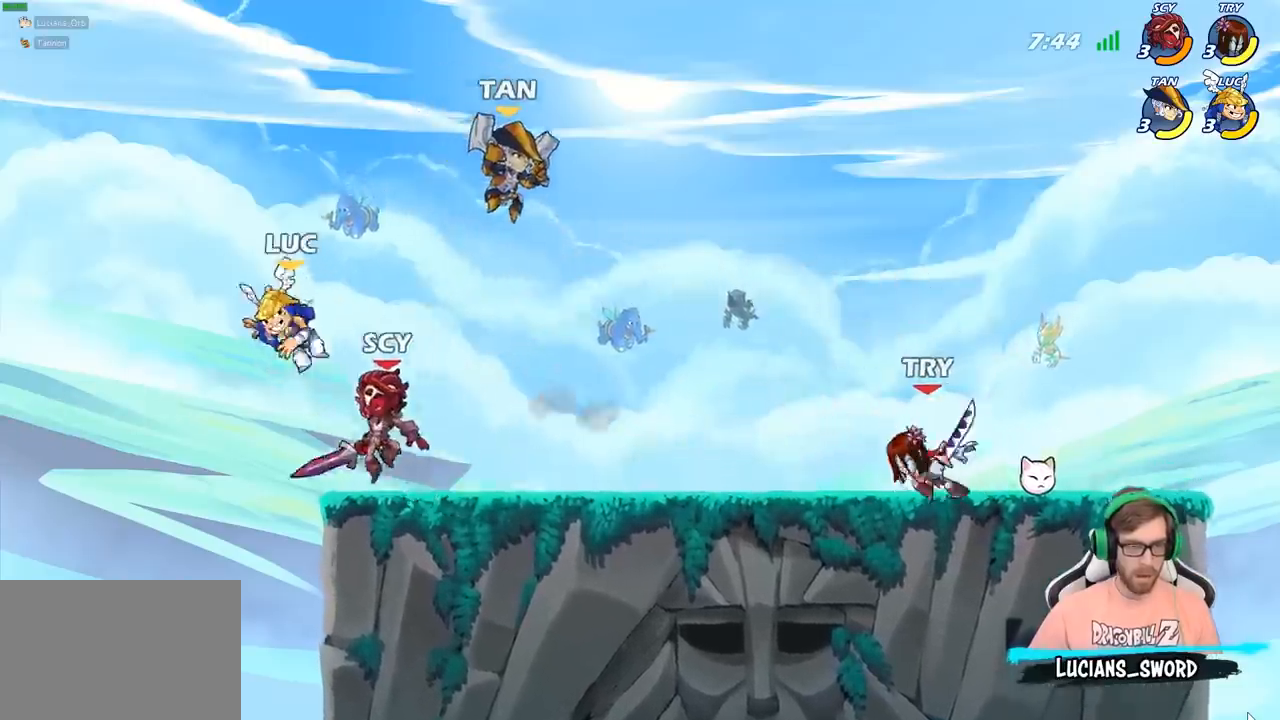
{"buttons": ["CROSS"], "left_stick": "right", "right_stick": "center", "events": [[83, "left_stick", "up-right"], [100, "R2", "down"], [233, "left_stick", "up"], [383, "left_stick", "right"], [417, "R2", "up"], [500, "CROSS", "down"]]}
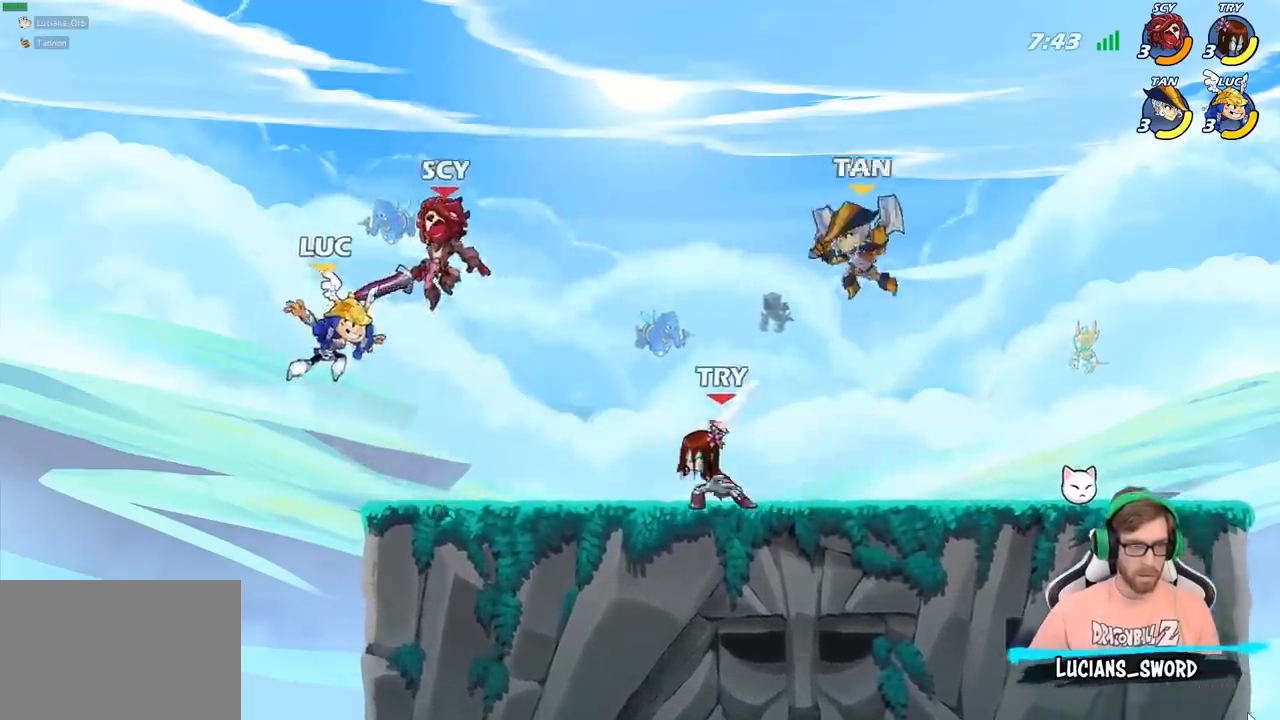
{"buttons": [], "left_stick": "right", "right_stick": "center", "events": [[50, "SQUARE", "down"], [83, "CROSS", "up"], [100, "SQUARE", "up"]]}
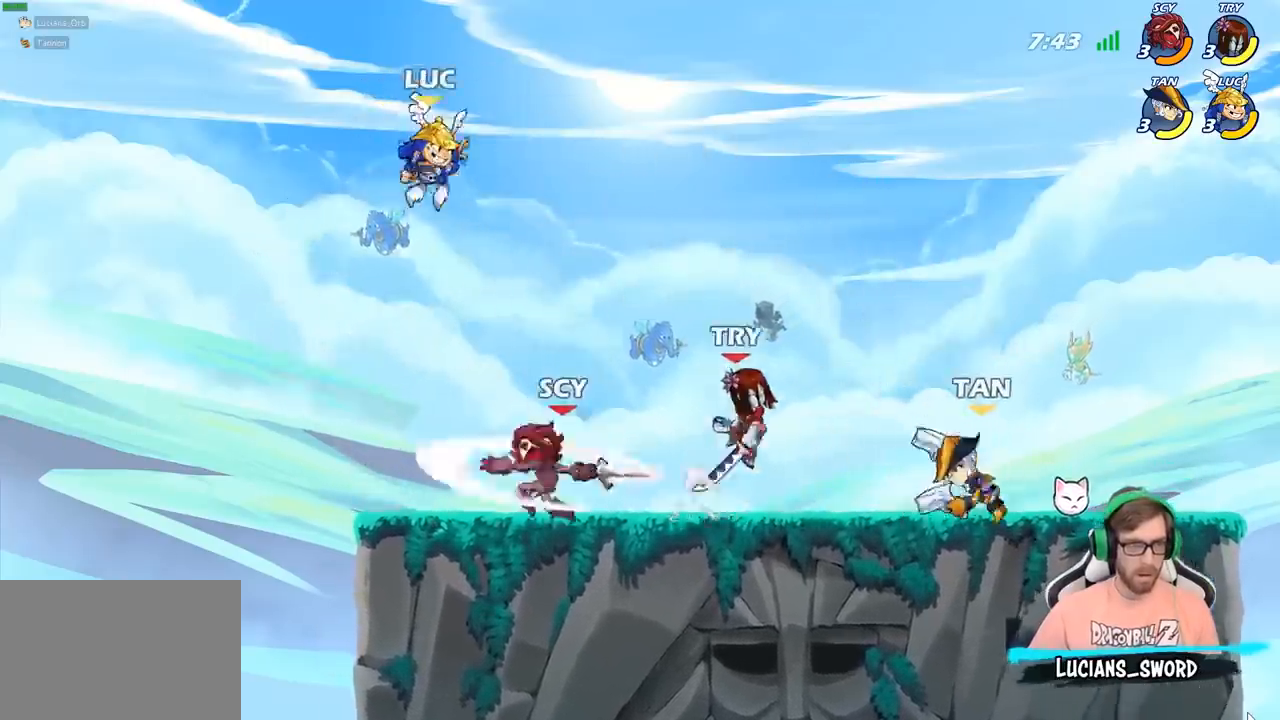
{"buttons": [], "left_stick": "center", "right_stick": "center", "events": [[117, "left_stick", "down-left"], [233, "SQUARE", "down"], [383, "SQUARE", "up"], [433, "left_stick", "center"]]}
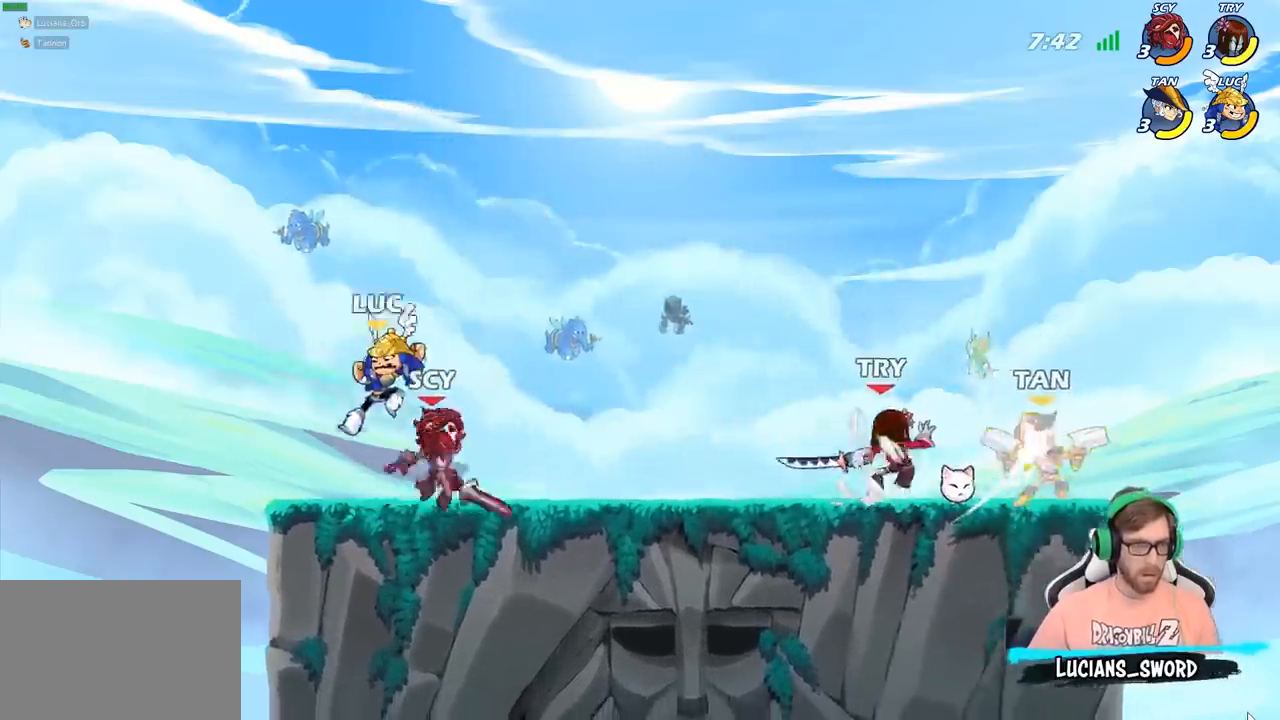
{"buttons": [], "left_stick": "down", "right_stick": "center", "events": [[67, "left_stick", "right"], [183, "left_stick", "left"], [500, "left_stick", "down"]]}
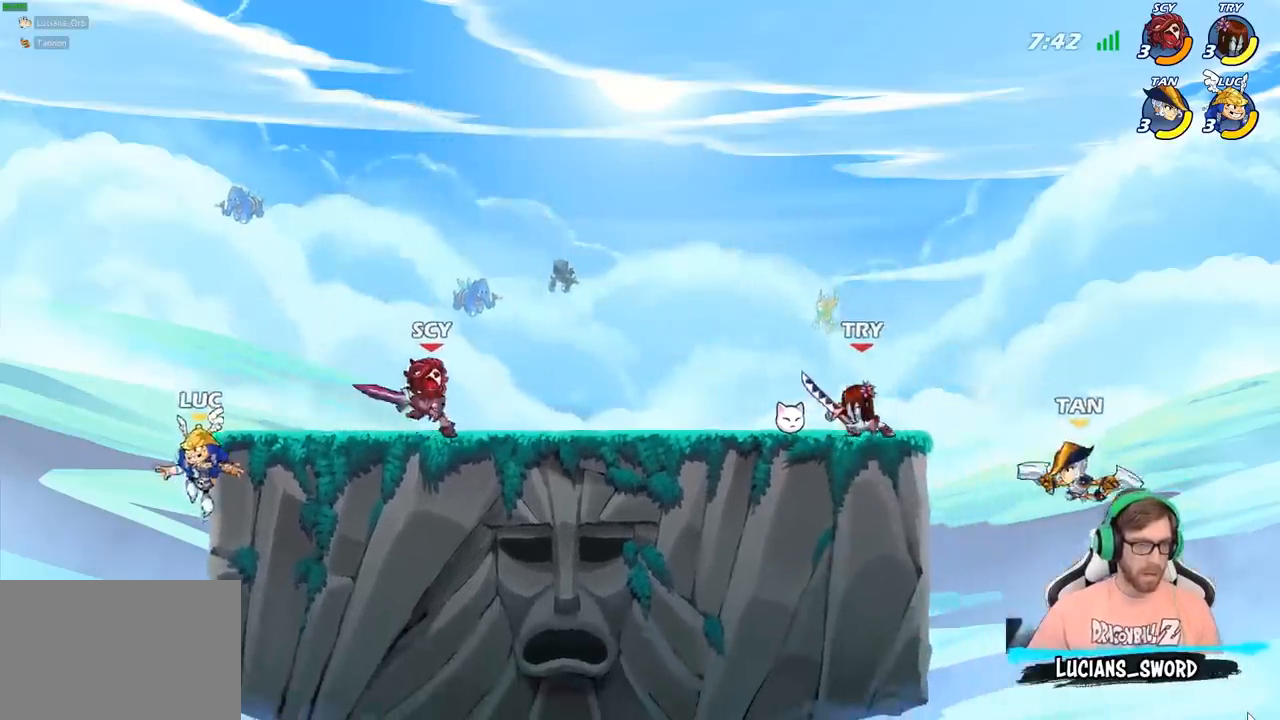
{"buttons": [], "left_stick": "right", "right_stick": "center", "events": [[100, "CROSS", "down"], [100, "left_stick", "right"], [183, "CIRCLE", "down"], [183, "CROSS", "up"], [317, "CIRCLE", "up"]]}
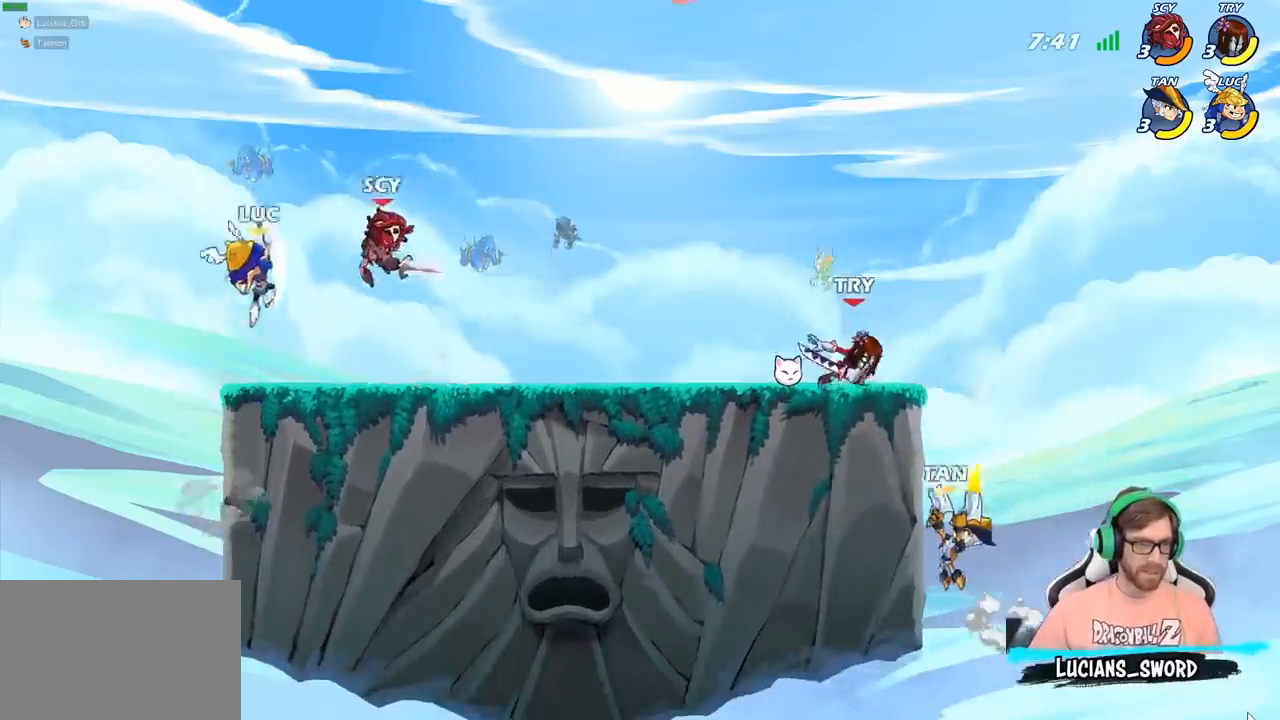
{"buttons": [], "left_stick": "right", "right_stick": "center", "events": []}
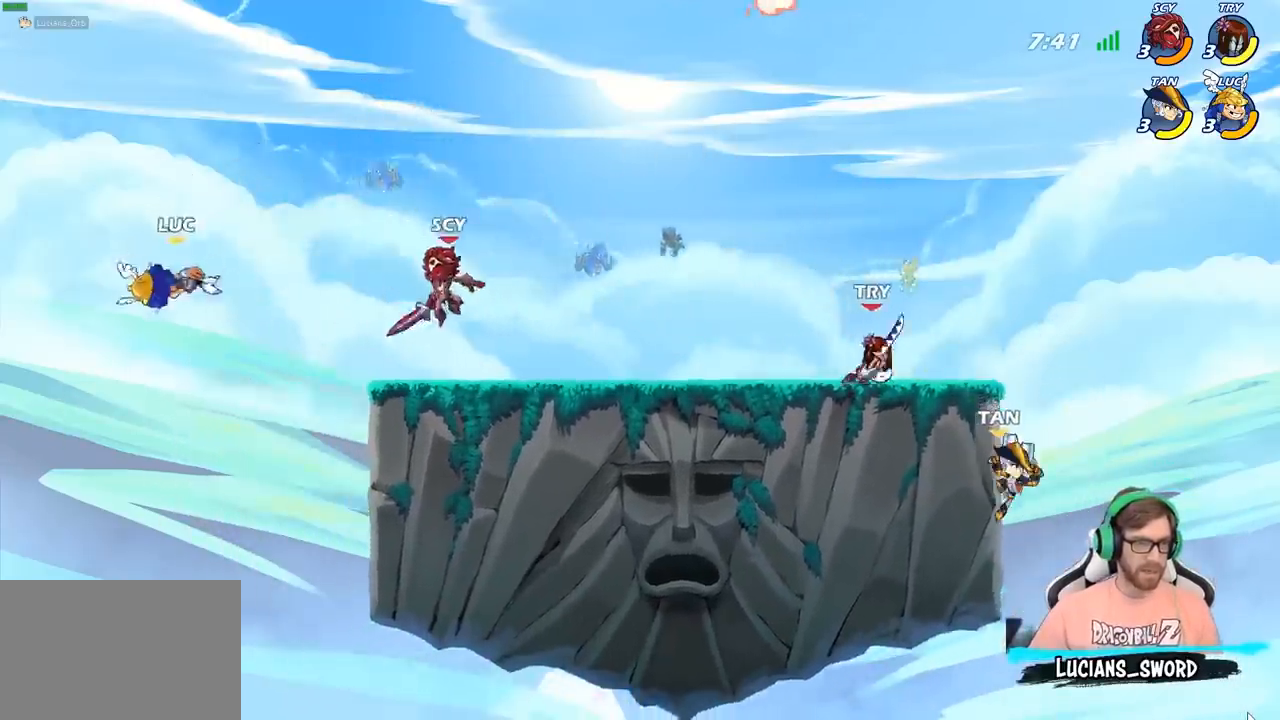
{"buttons": [], "left_stick": "right", "right_stick": "center", "events": []}
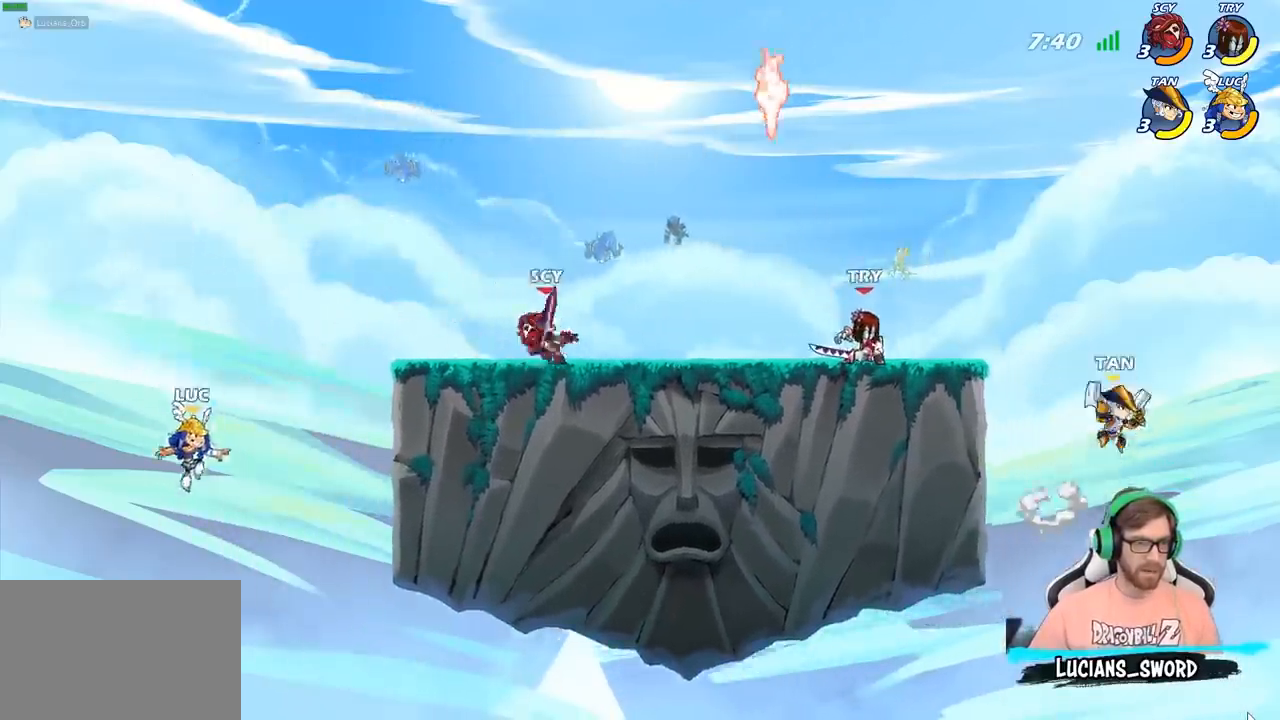
{"buttons": [], "left_stick": "up-right", "right_stick": "center", "events": [[33, "left_stick", "up-right"], [217, "CROSS", "down"], [367, "CROSS", "up"]]}
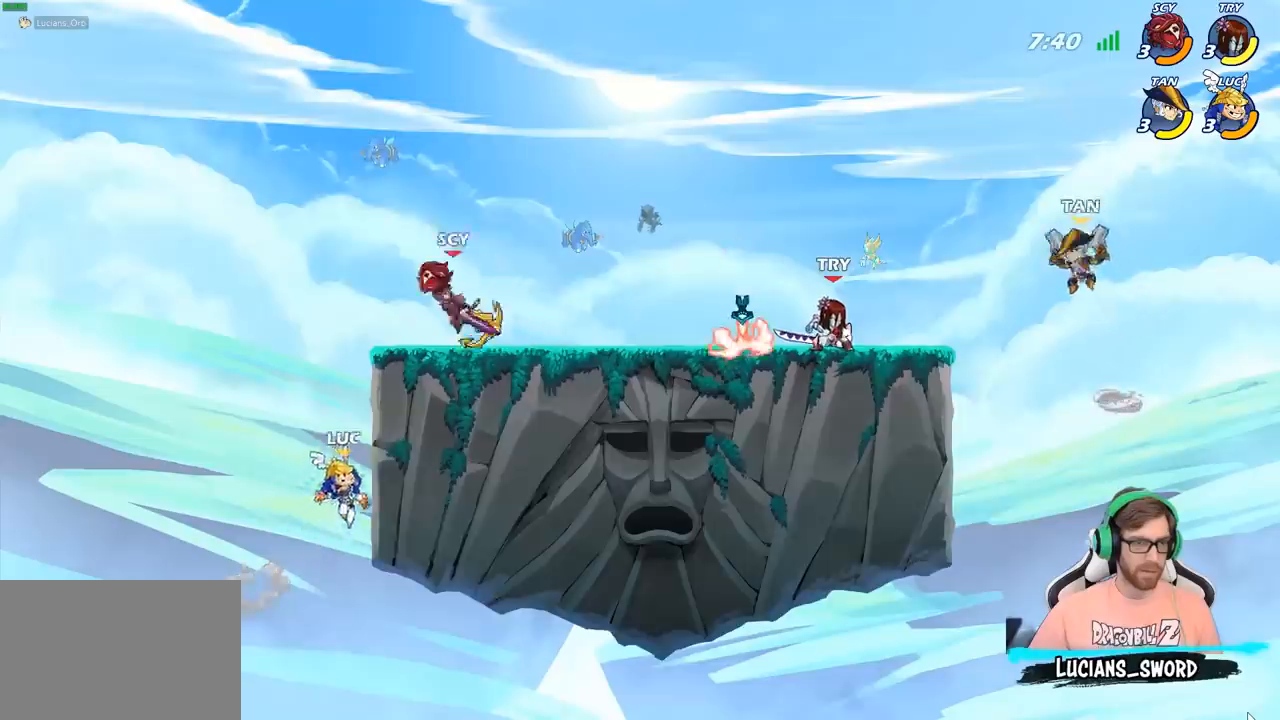
{"buttons": [], "left_stick": "right", "right_stick": "center", "events": [[150, "left_stick", "up-left"], [217, "left_stick", "down-left"], [350, "left_stick", "down-right"], [417, "left_stick", "right"]]}
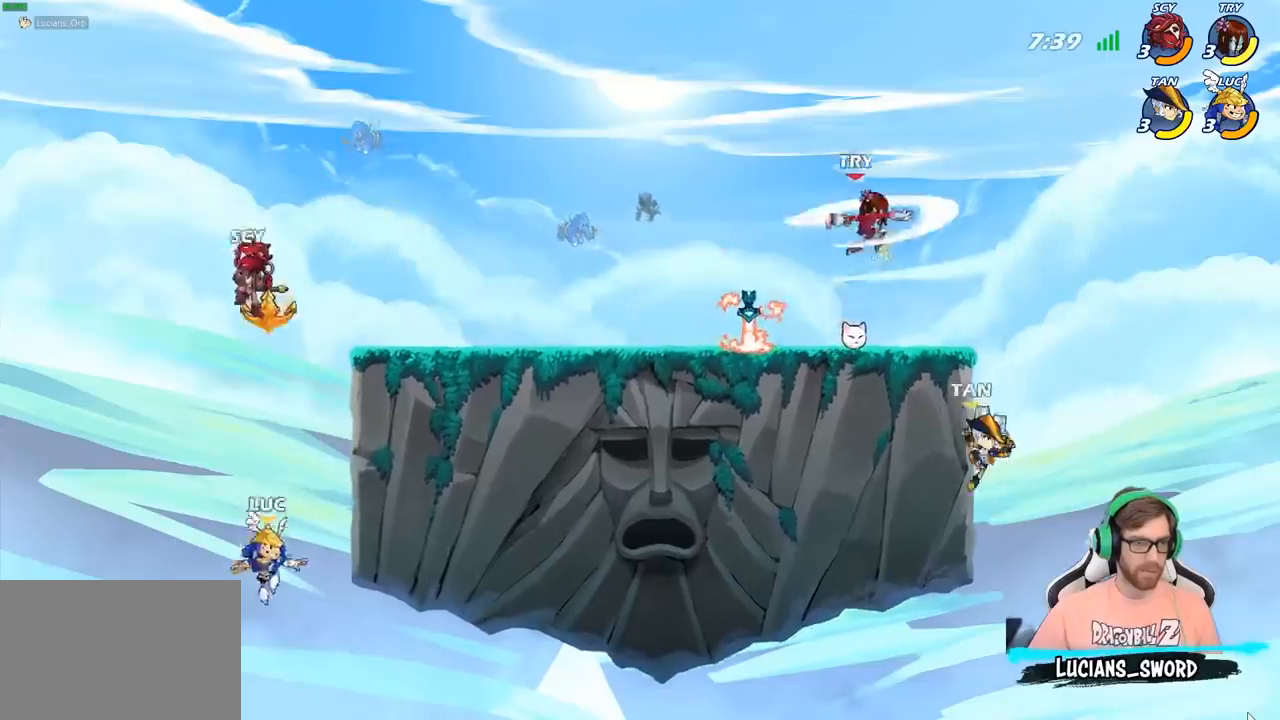
{"buttons": [], "left_stick": "up-left", "right_stick": "center", "events": [[50, "CROSS", "down"], [83, "left_stick", "up"], [100, "CIRCLE", "down"], [117, "CROSS", "up"], [233, "CIRCLE", "up"], [233, "left_stick", "up-left"]]}
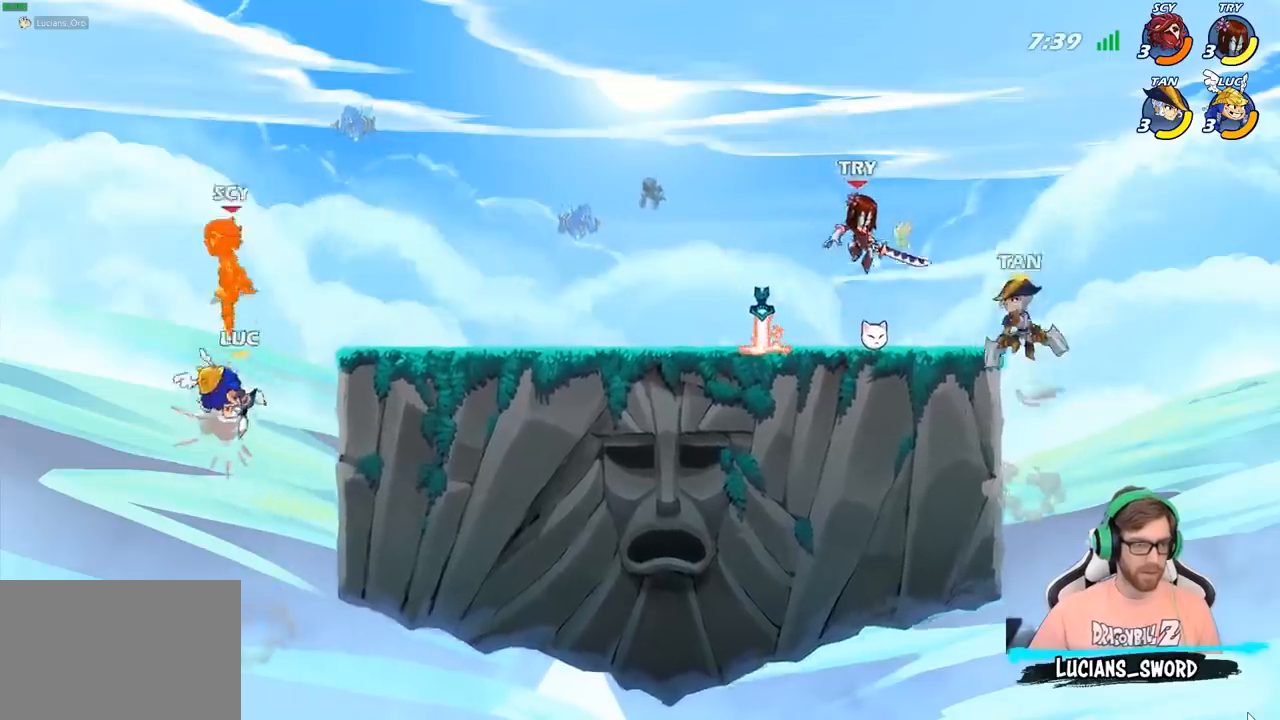
{"buttons": [], "left_stick": "down-right", "right_stick": "center", "events": [[17, "left_stick", "up-right"], [183, "left_stick", "right"], [217, "CROSS", "down"], [300, "CROSS", "up"], [433, "left_stick", "down-right"]]}
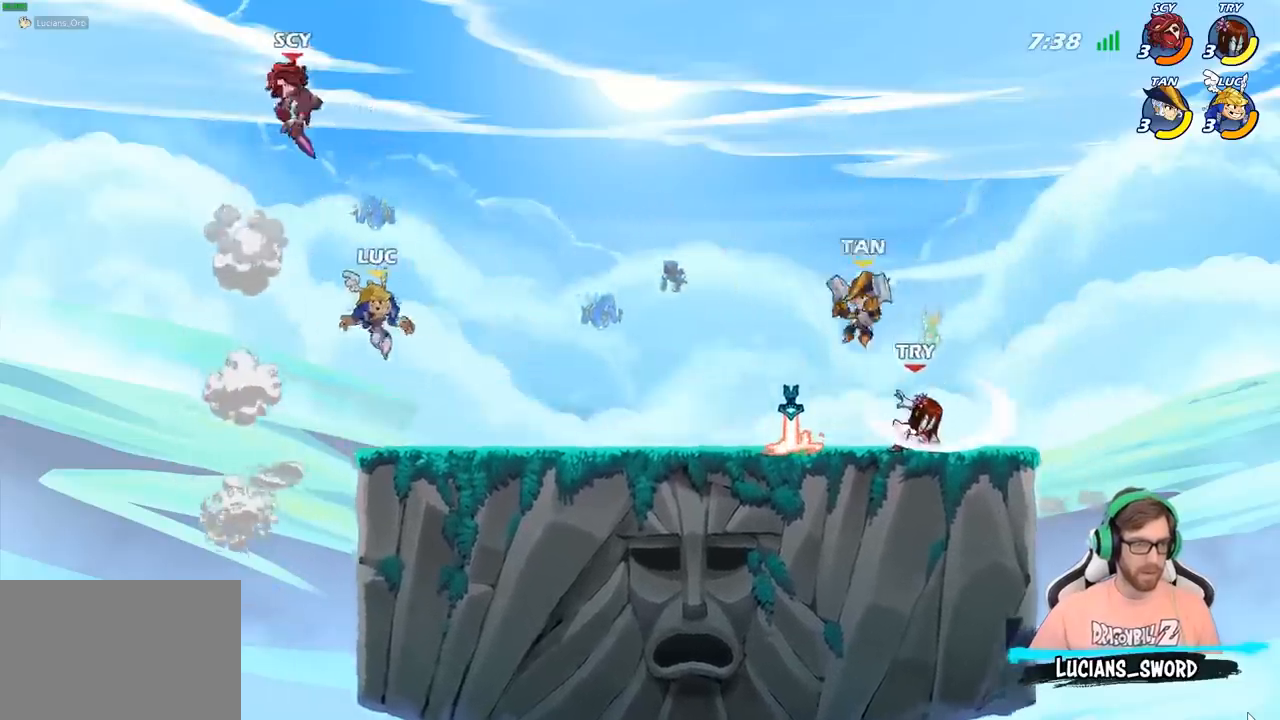
{"buttons": [], "left_stick": "right", "right_stick": "center", "events": [[217, "left_stick", "right"], [317, "R2", "down"], [467, "R2", "up"]]}
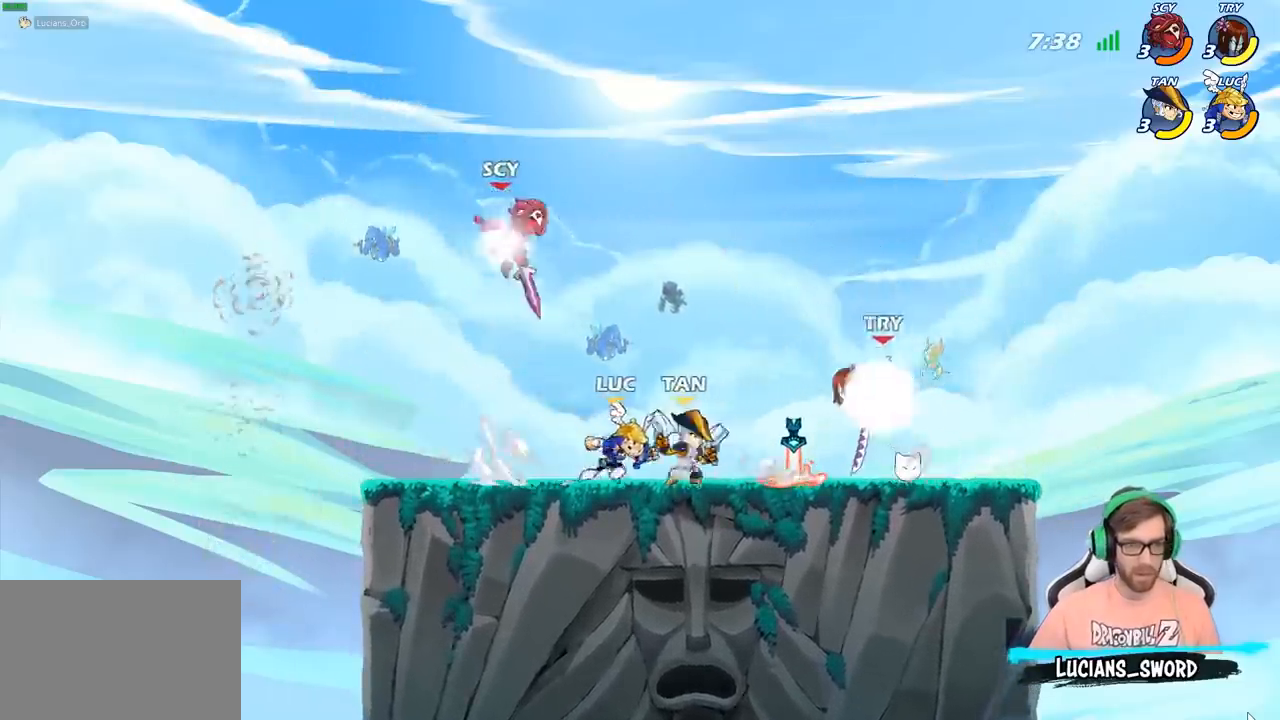
{"buttons": [], "left_stick": "right", "right_stick": "center", "events": [[233, "CROSS", "down"], [233, "R1", "down"], [317, "R1", "up"], [333, "CROSS", "up"], [350, "R2", "down"], [483, "R2", "up"]]}
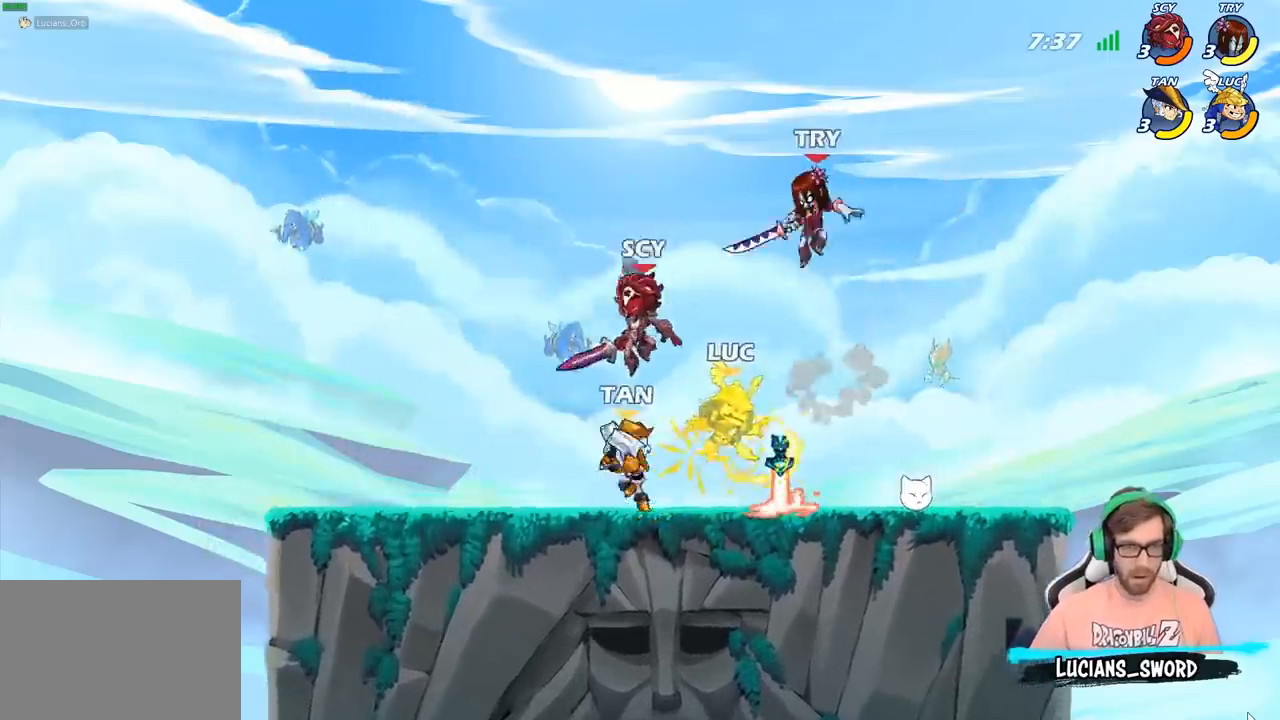
{"buttons": [], "left_stick": "right", "right_stick": "center", "events": [[117, "left_stick", "center"], [317, "left_stick", "right"]]}
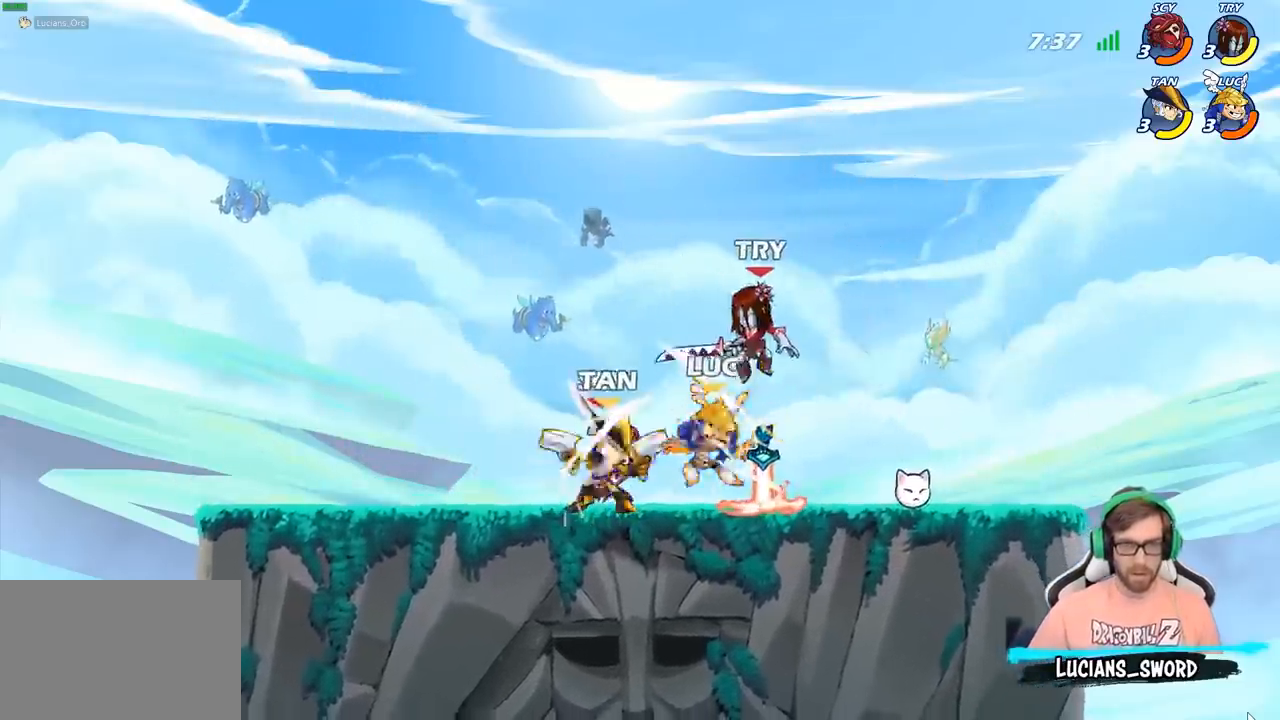
{"buttons": [], "left_stick": "right", "right_stick": "center", "events": [[133, "R2", "down"], [250, "R2", "up"], [367, "R1", "down"], [467, "R1", "up"]]}
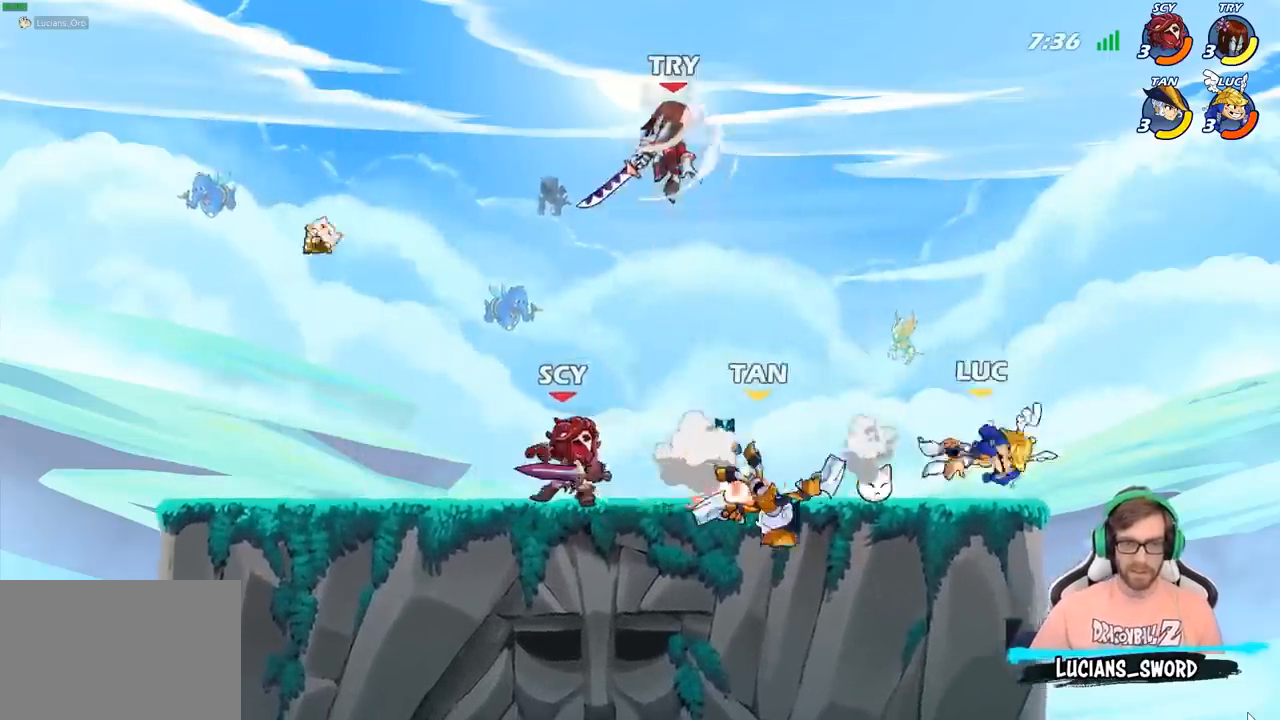
{"buttons": ["CROSS"], "left_stick": "up-left", "right_stick": "center", "events": [[83, "CROSS", "down"], [133, "left_stick", "up-left"], [250, "CROSS", "up"], [467, "CROSS", "down"]]}
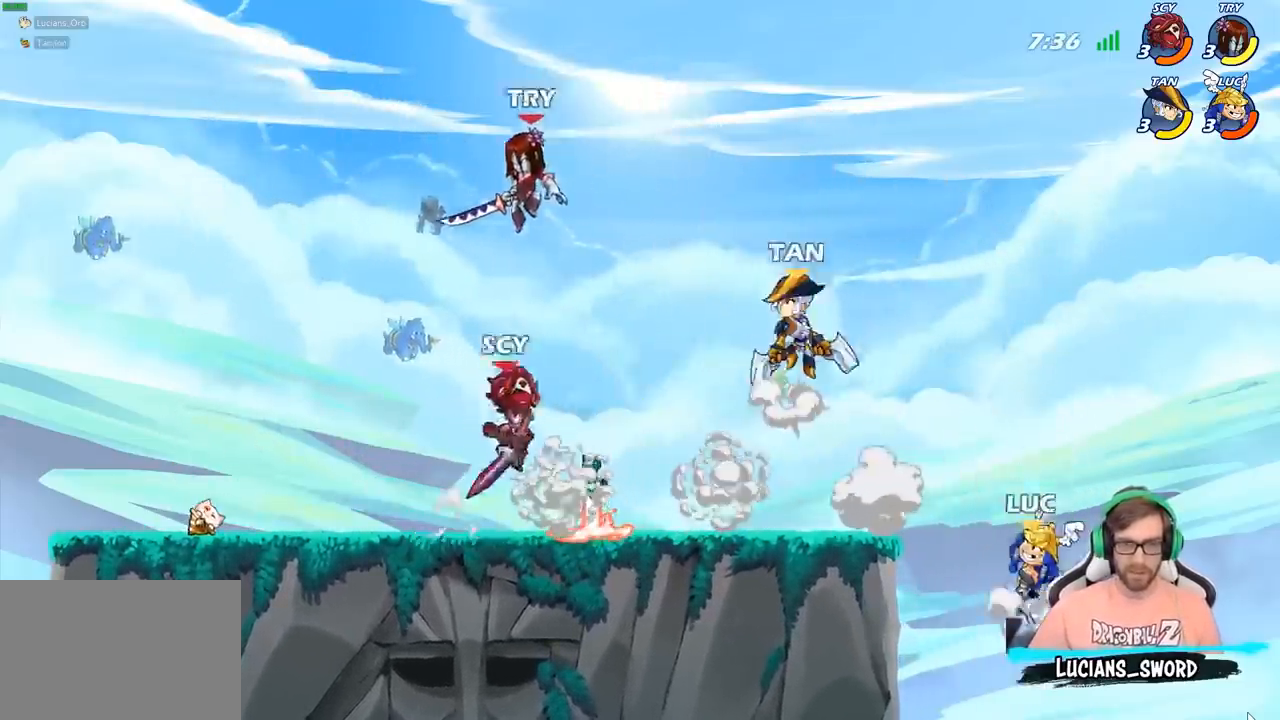
{"buttons": ["R2"], "left_stick": "down-left", "right_stick": "center", "events": [[67, "CROSS", "up"], [267, "left_stick", "down-left"], [383, "R2", "down"]]}
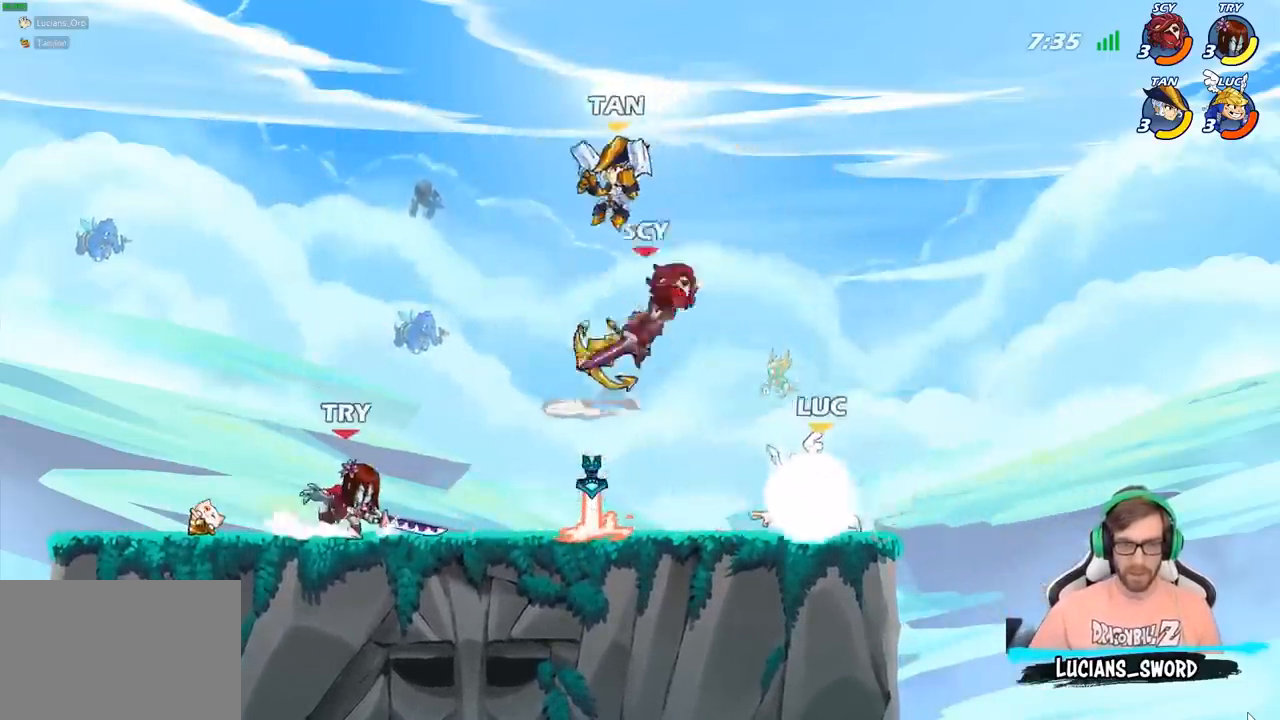
{"buttons": ["CROSS"], "left_stick": "right", "right_stick": "center", "events": [[83, "R2", "up"], [150, "left_stick", "center"], [233, "left_stick", "left"], [350, "R1", "down"], [383, "CROSS", "down"], [383, "left_stick", "right"], [483, "R1", "up"]]}
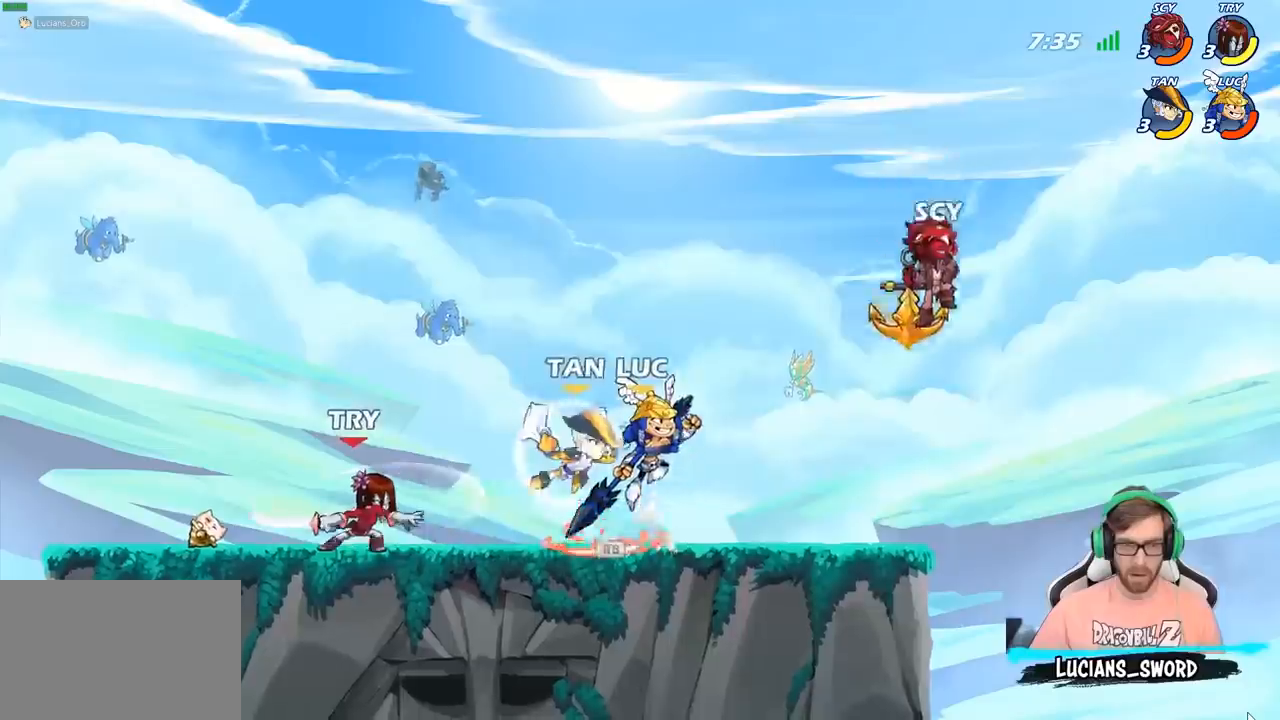
{"buttons": [], "left_stick": "up-right", "right_stick": "center", "events": [[17, "CROSS", "up"], [183, "left_stick", "down"], [233, "SQUARE", "down"], [300, "left_stick", "up-right"], [317, "SQUARE", "up"]]}
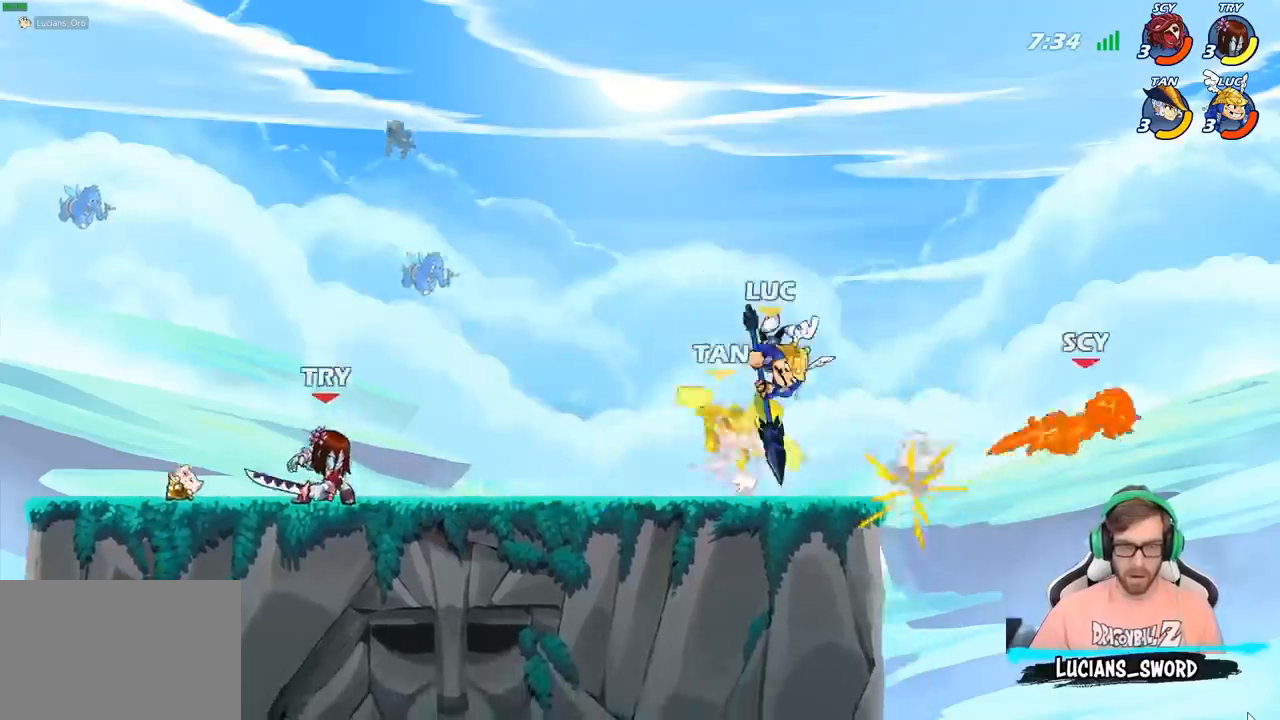
{"buttons": [], "left_stick": "right", "right_stick": "center", "events": [[400, "left_stick", "right"]]}
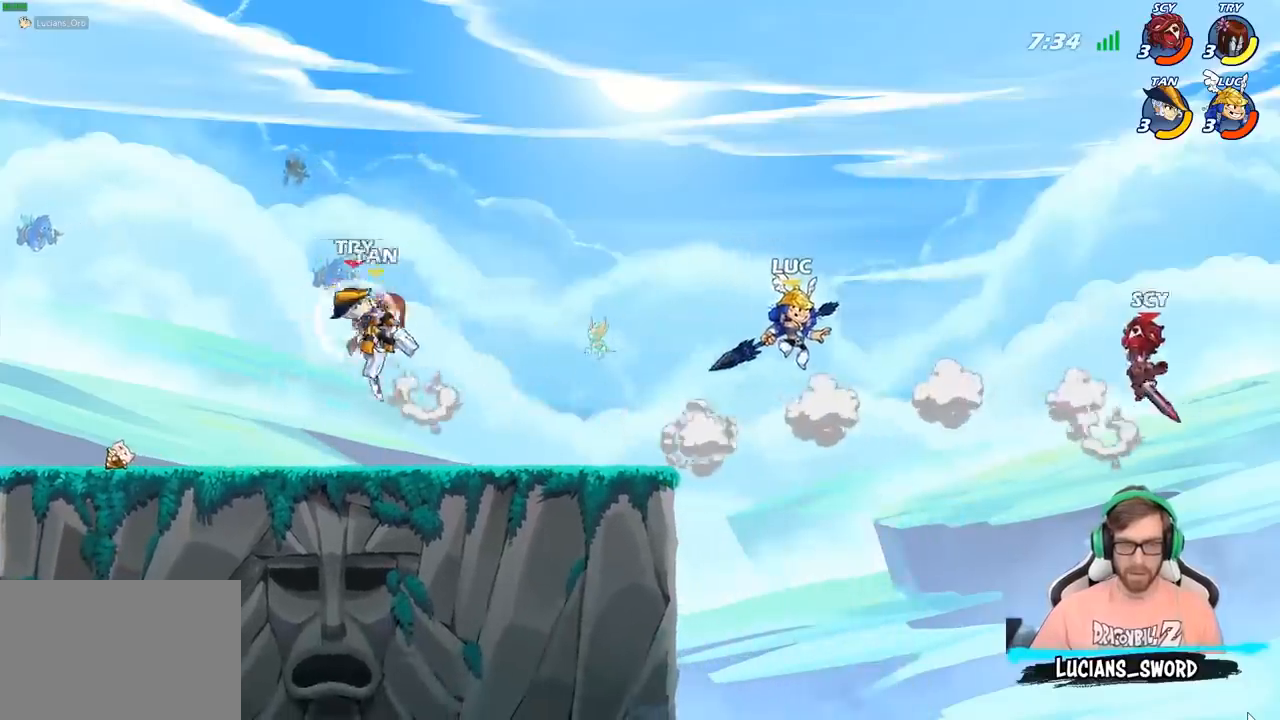
{"buttons": [], "left_stick": "up-left", "right_stick": "center", "events": [[83, "SQUARE", "down"], [200, "SQUARE", "up"], [233, "left_stick", "up-left"]]}
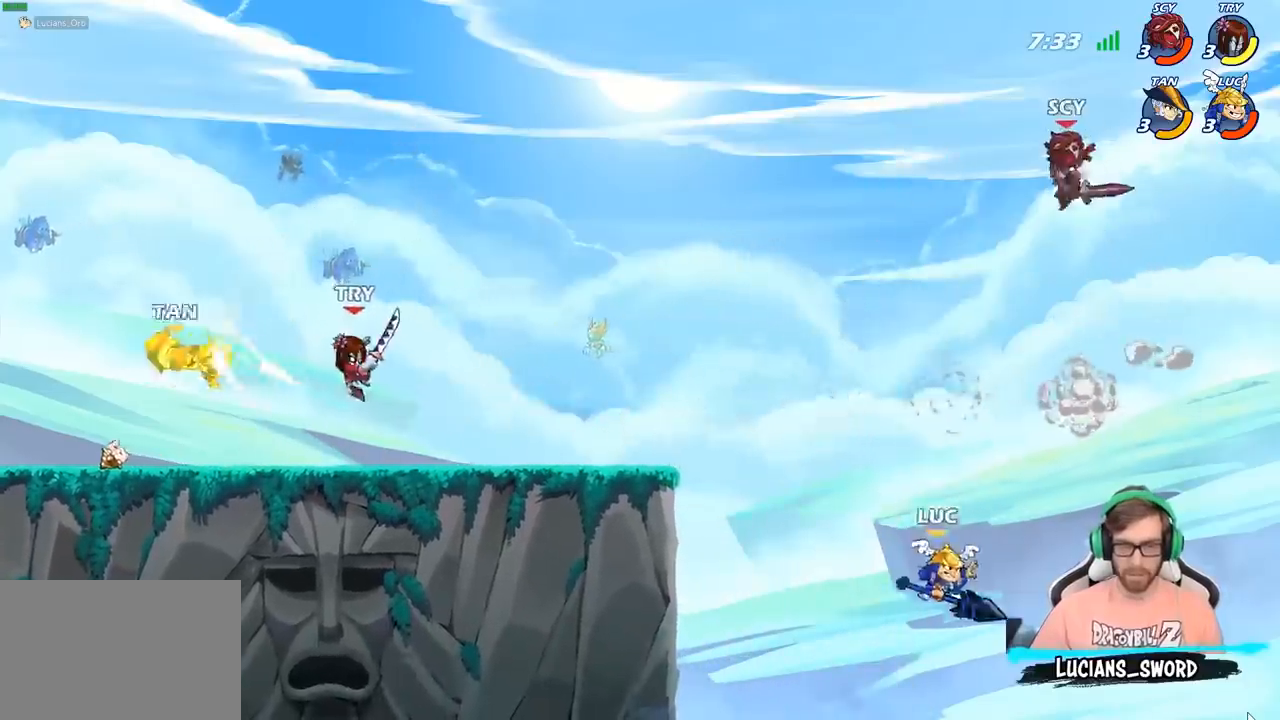
{"buttons": [], "left_stick": "up-left", "right_stick": "center", "events": [[267, "CROSS", "down"], [333, "CROSS", "up"]]}
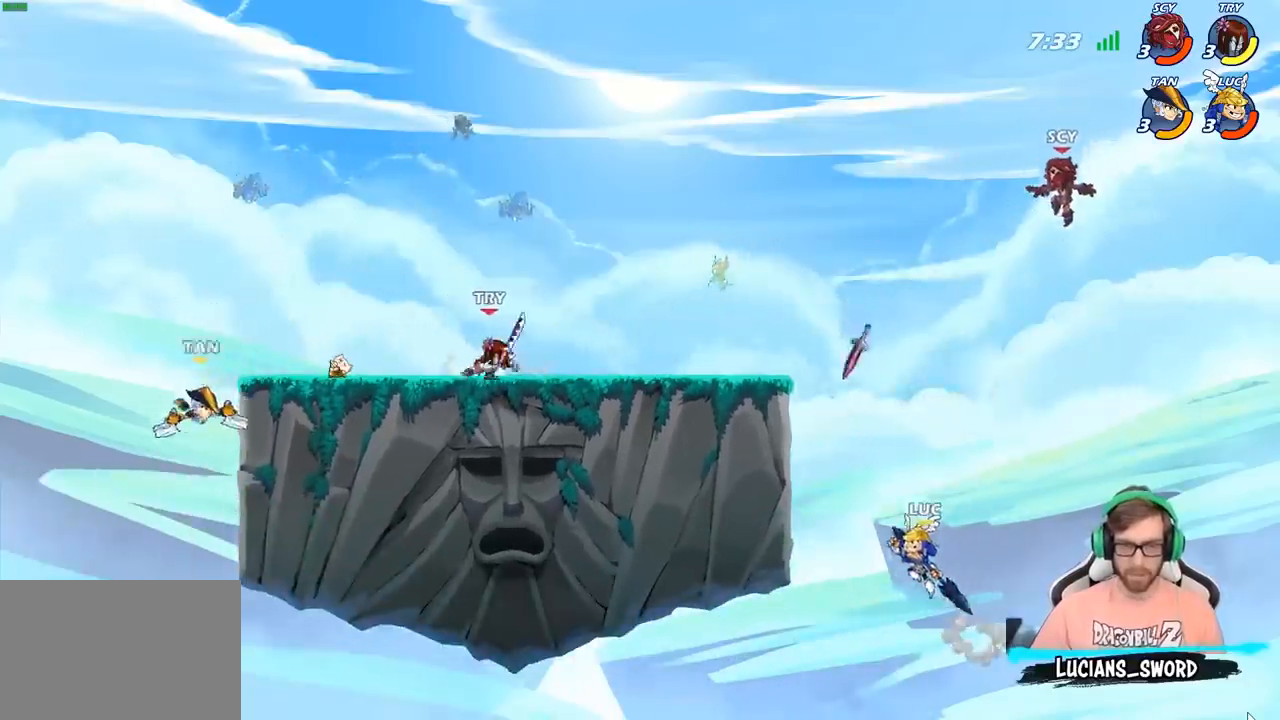
{"buttons": [], "left_stick": "down-right", "right_stick": "center", "events": [[117, "R2", "down"], [417, "R2", "up"], [450, "left_stick", "down-right"]]}
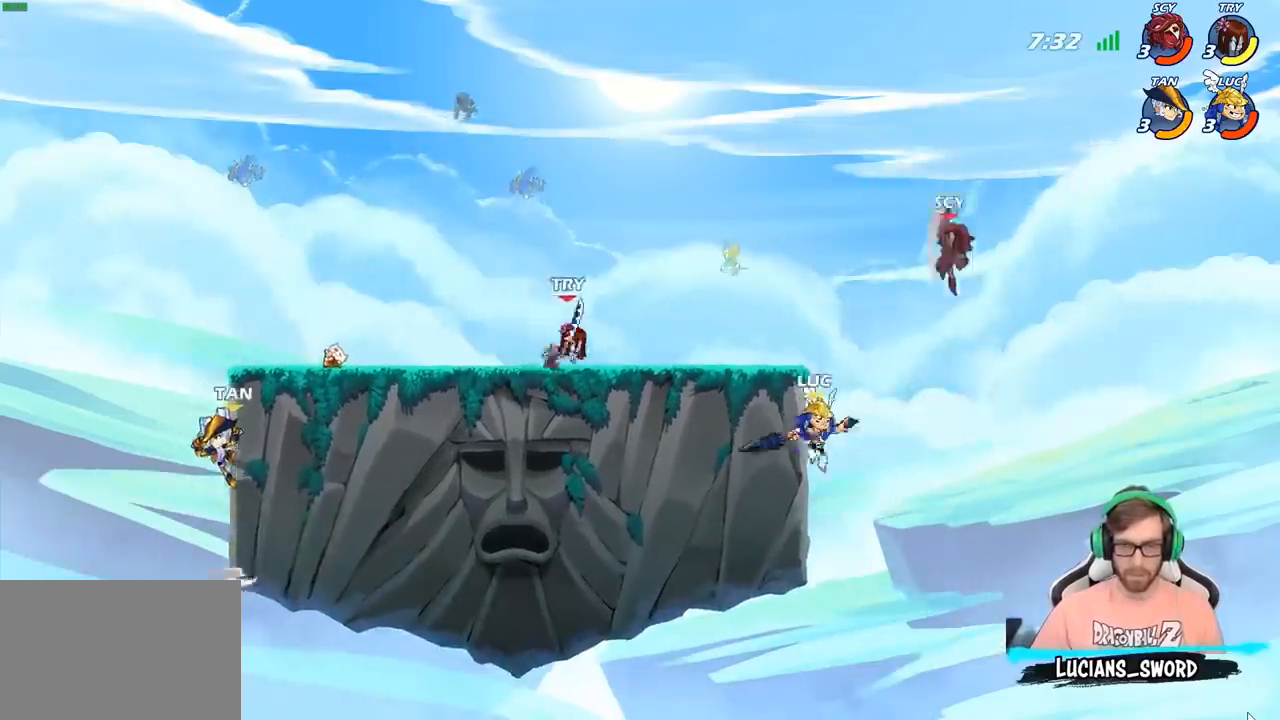
{"buttons": ["CIRCLE"], "left_stick": "up-left", "right_stick": "center", "events": [[83, "left_stick", "down-left"], [133, "CROSS", "down"], [150, "left_stick", "up-left"], [183, "CIRCLE", "down"], [200, "CROSS", "up"]]}
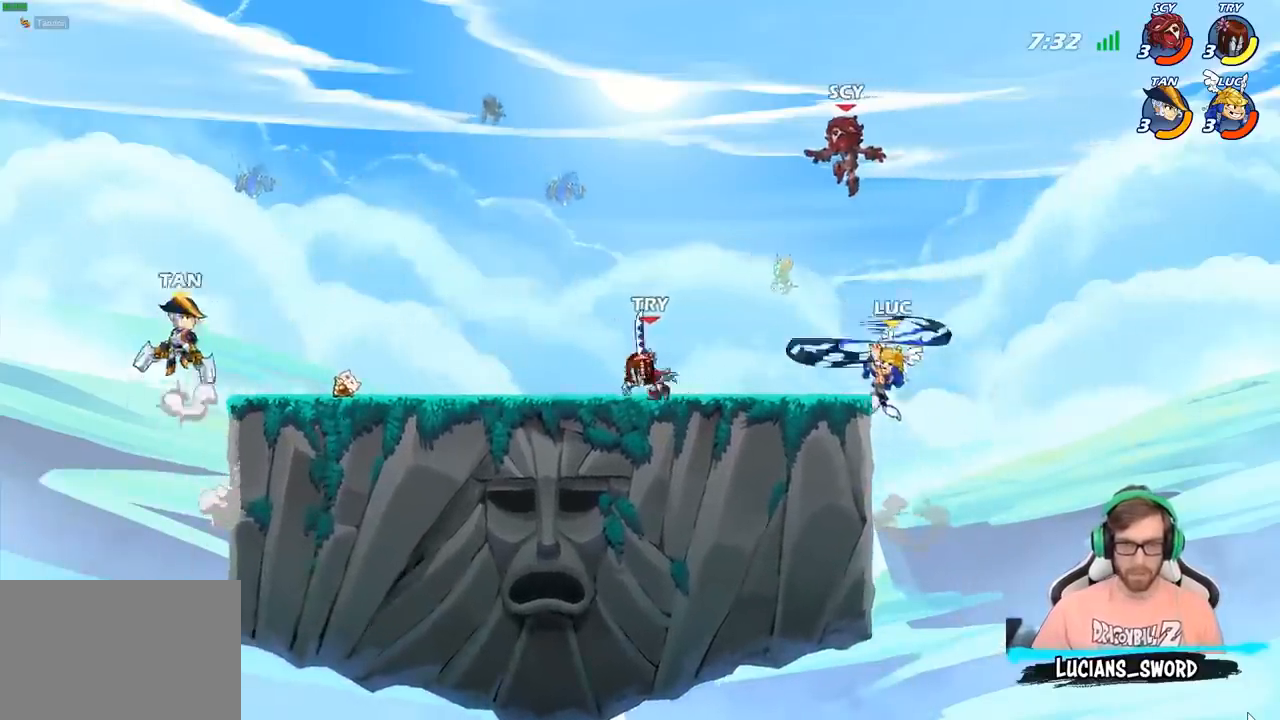
{"buttons": ["SQUARE"], "left_stick": "center", "right_stick": "center", "events": [[333, "CIRCLE", "up"], [450, "left_stick", "center"], [500, "SQUARE", "down"]]}
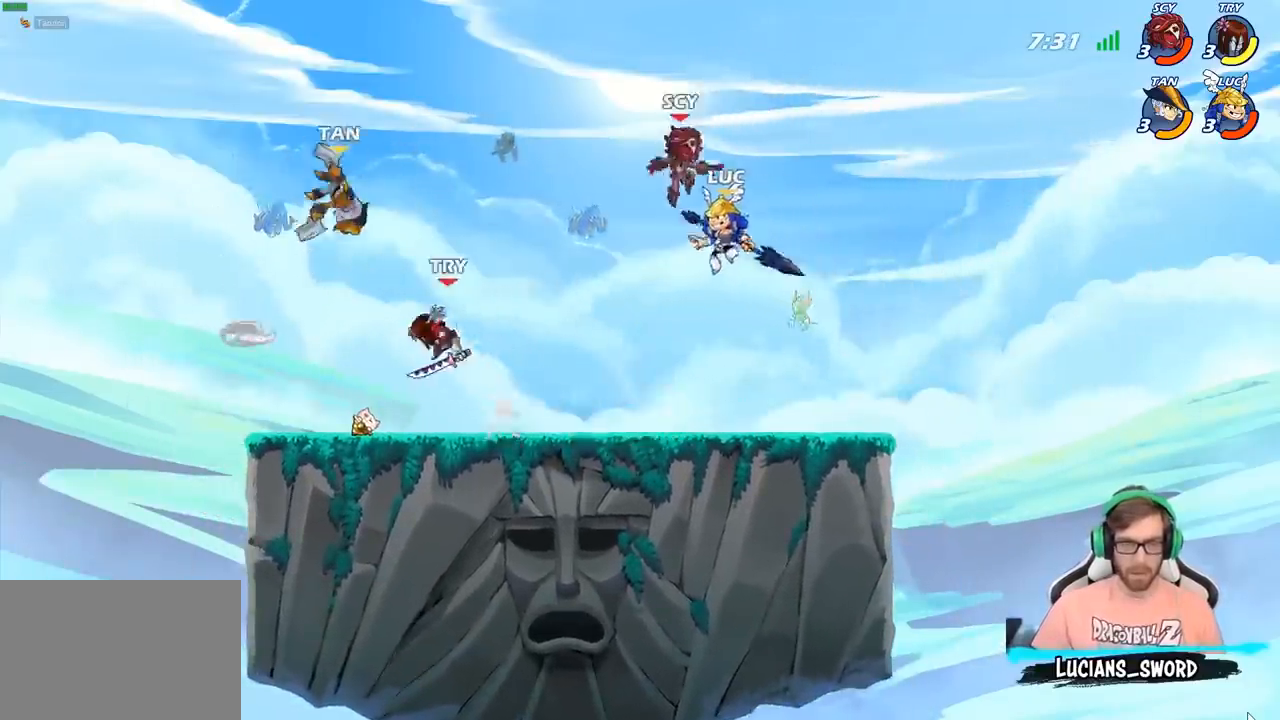
{"buttons": [], "left_stick": "up-left", "right_stick": "center", "events": [[83, "SQUARE", "up"], [283, "left_stick", "right"], [500, "left_stick", "up-left"]]}
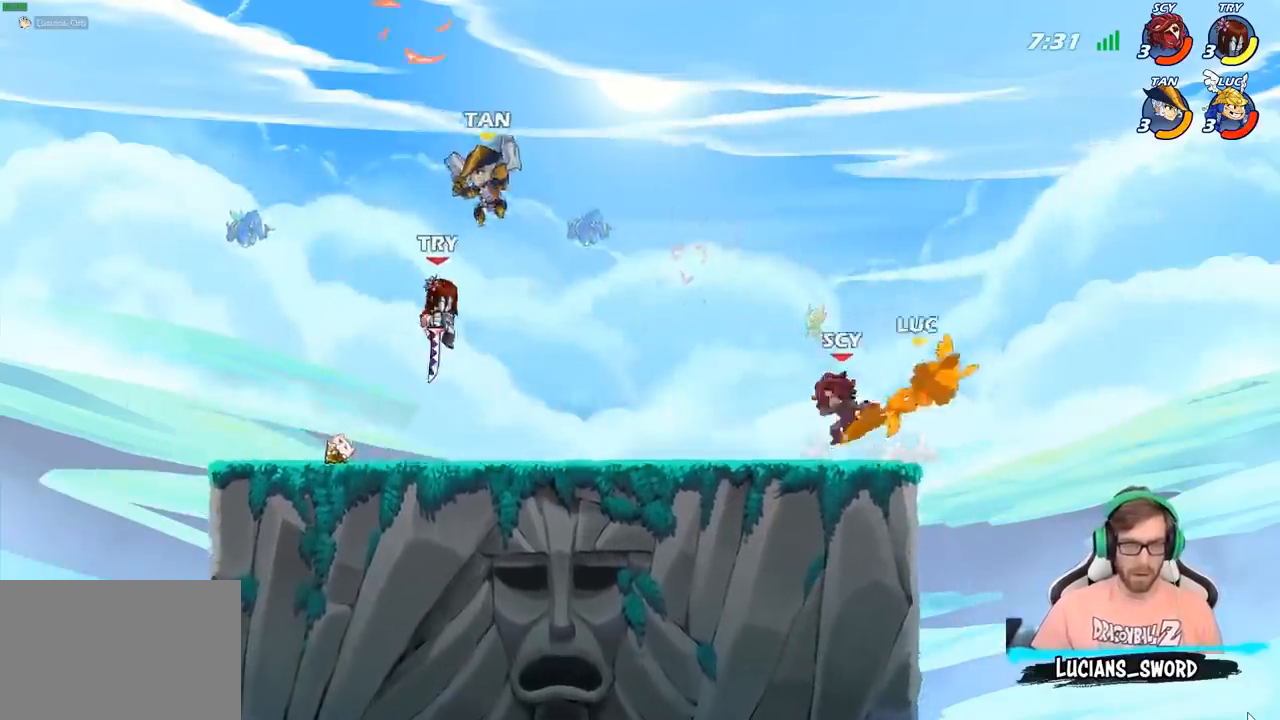
{"buttons": [], "left_stick": "center", "right_stick": "center", "events": [[183, "CROSS", "down"], [333, "CROSS", "up"], [500, "left_stick", "center"]]}
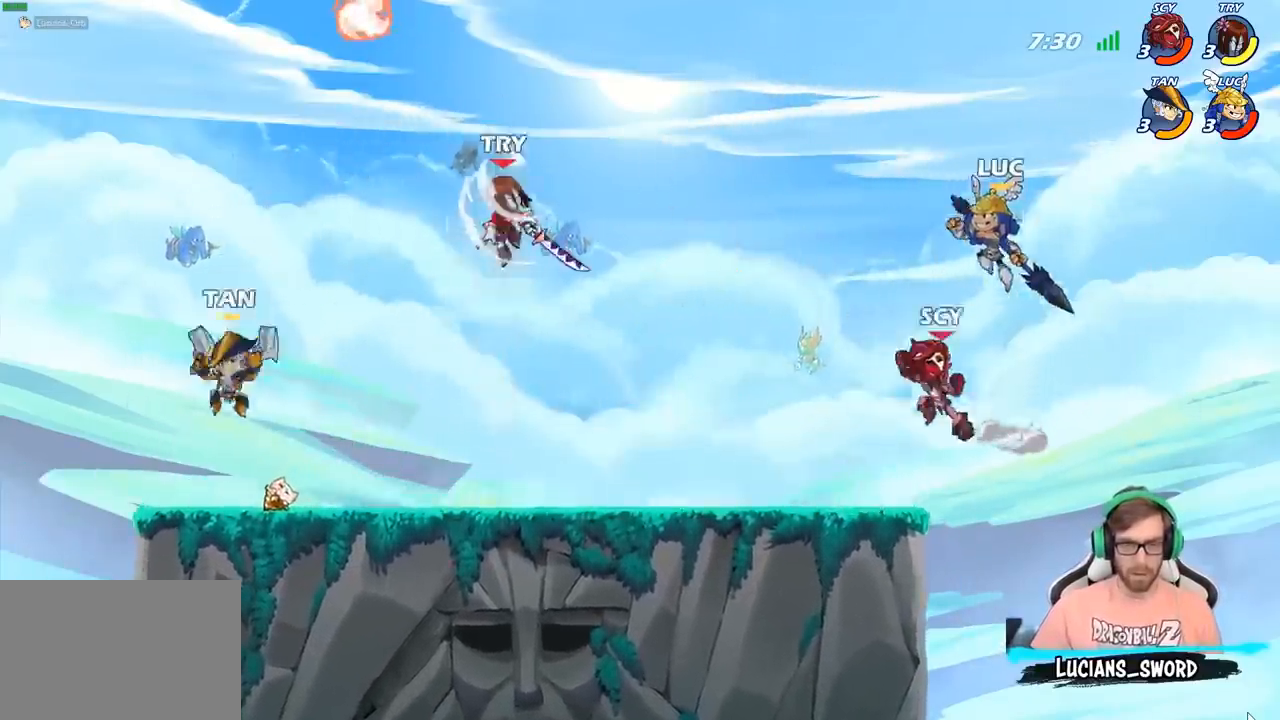
{"buttons": [], "left_stick": "left", "right_stick": "center", "events": [[133, "SQUARE", "down"], [233, "SQUARE", "up"], [317, "left_stick", "up-left"], [433, "left_stick", "left"]]}